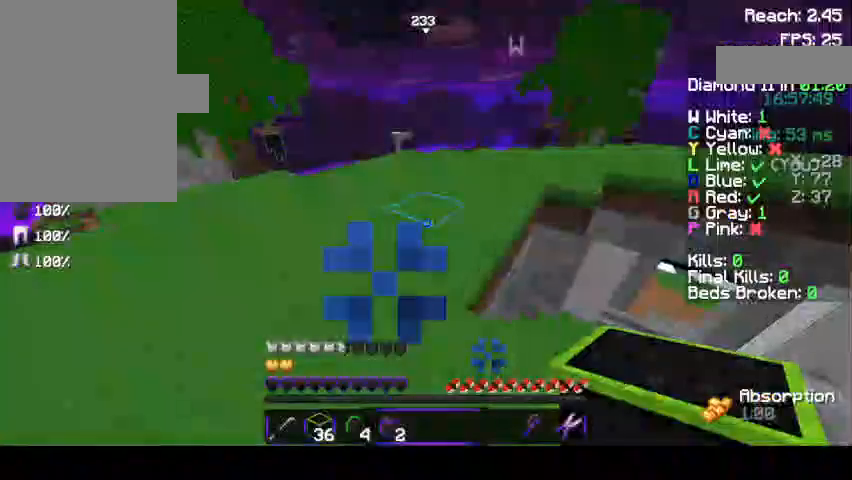
Gameplay with keyboard and mouse; each line is a JSON object with the keys and mouse buttons held at the frame after it. "events" lists presses ("down") and releases ("up") of "a", "d", "s", "space", "w", "mouse_left" and "mouse_right" between this image and that frame as [ms after this image, input, new state], when the widget could be followed in between. "mouse_left", "mouse_right" = the "left", "right" buttons of the "mouse" list. No other keys are recorded. Fast repeated clicks can show as one long hold. Mouse movement is not recorded.
{"keys": ["a", "space", "w"], "mouse": [], "events": [[33, "a", "down"], [33, "space", "down"]]}
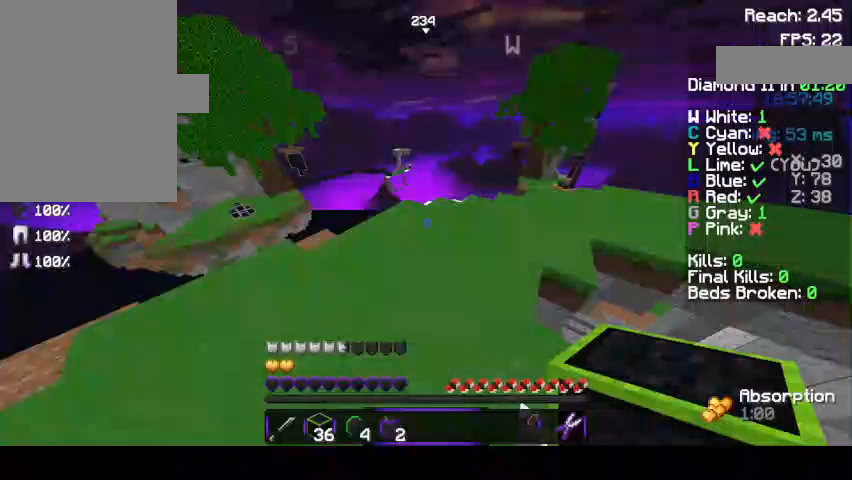
{"keys": ["w"], "mouse": [], "events": [[167, "a", "up"], [167, "space", "up"]]}
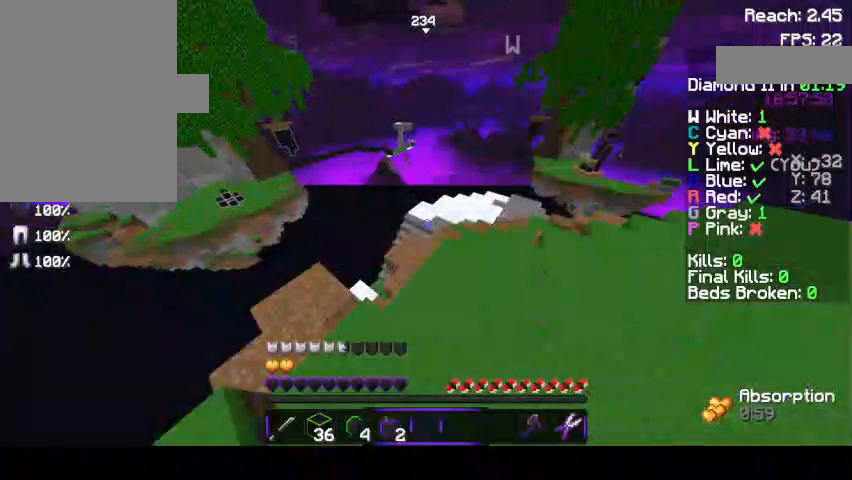
{"keys": ["d"], "mouse": [], "events": [[267, "d", "down"], [267, "mouse_left", "down"], [267, "w", "up"], [333, "mouse_left", "up"]]}
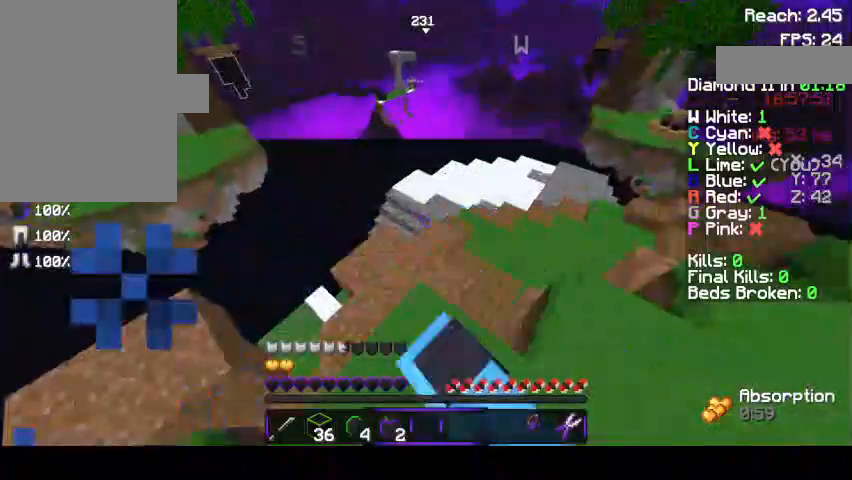
{"keys": ["d", "w"], "mouse": [], "events": [[100, "d", "up"], [100, "w", "down"], [400, "mouse_left", "down"], [433, "d", "down"], [433, "mouse_left", "up"]]}
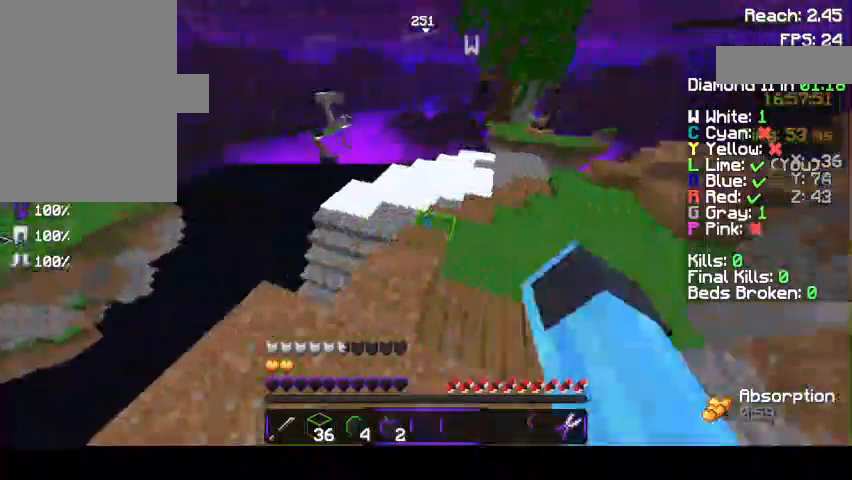
{"keys": ["d", "w"], "mouse": [], "events": [[100, "mouse_left", "down"], [333, "d", "up"], [333, "mouse_left", "up"], [467, "mouse_left", "down"], [500, "d", "down"], [500, "mouse_left", "up"]]}
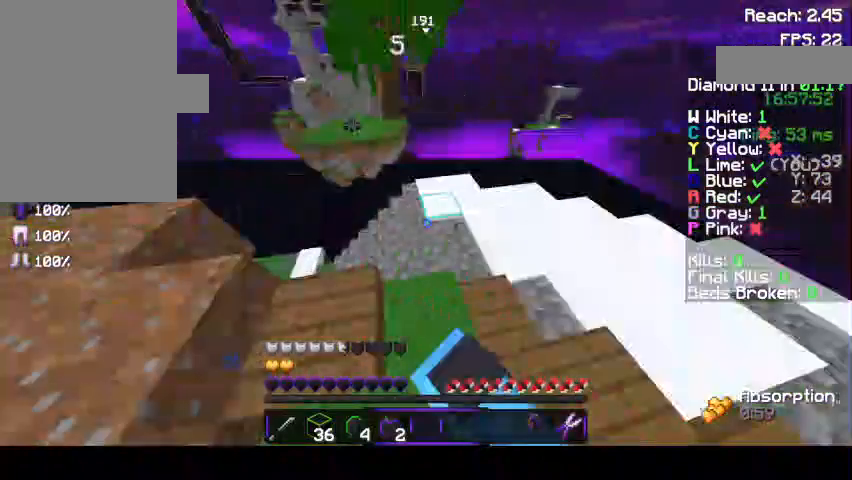
{"keys": ["a", "w"], "mouse": [], "events": [[233, "mouse_left", "down"], [400, "a", "down"], [400, "d", "up"], [400, "mouse_left", "up"]]}
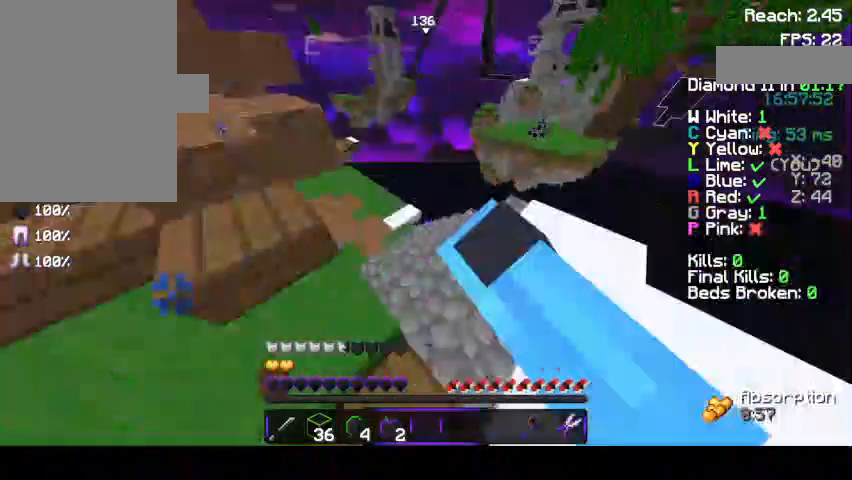
{"keys": ["a", "w"], "mouse": ["left"], "events": [[67, "a", "up"], [333, "a", "down"], [333, "mouse_left", "down"], [367, "mouse_left", "up"], [433, "mouse_left", "down"]]}
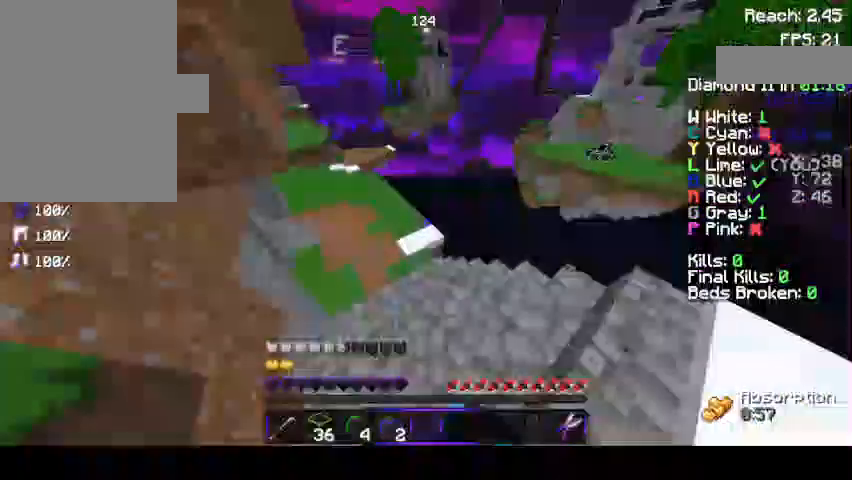
{"keys": ["a", "w"], "mouse": [], "events": [[33, "mouse_left", "up"], [67, "mouse_left", "down"], [167, "mouse_left", "up"], [200, "mouse_left", "down"], [300, "mouse_left", "up"], [367, "mouse_left", "down"], [467, "mouse_left", "up"]]}
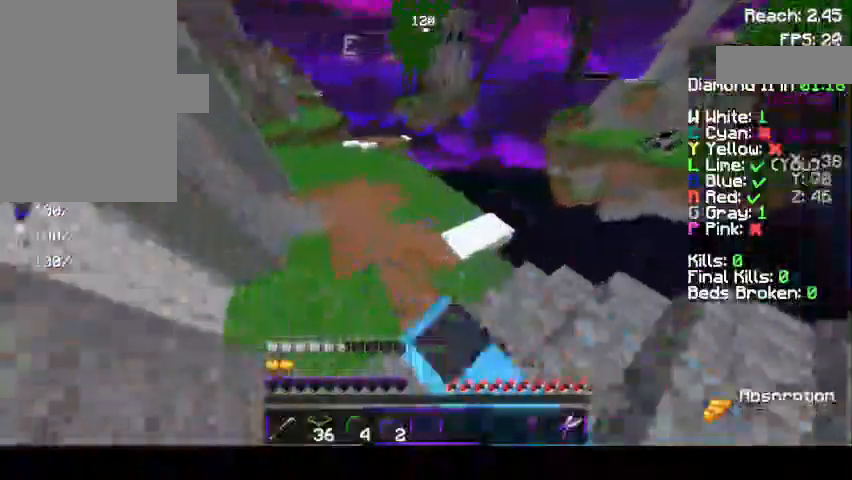
{"keys": ["w"], "mouse": [], "events": [[133, "a", "up"]]}
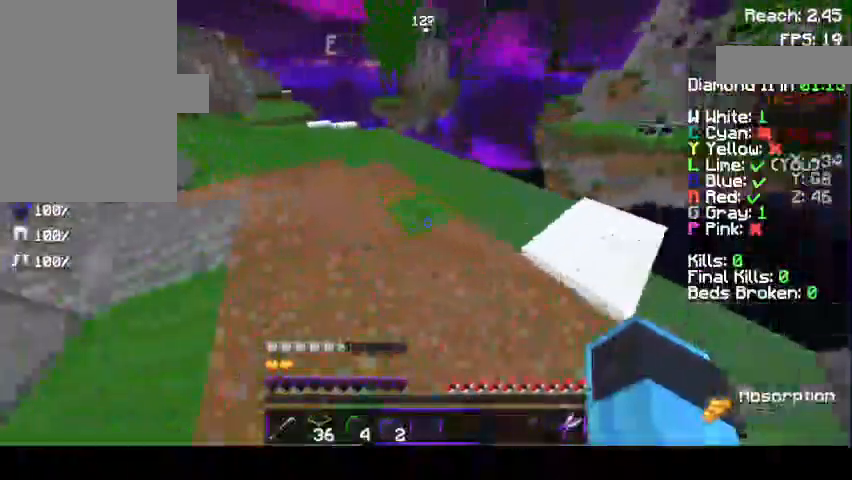
{"keys": ["w"], "mouse": [], "events": []}
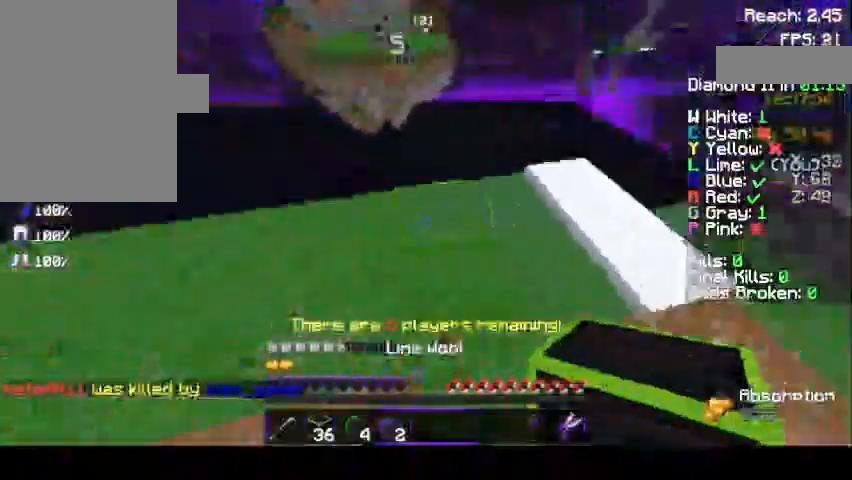
{"keys": ["a", "d", "s"], "mouse": [], "events": [[33, "a", "down"], [200, "w", "up"], [367, "s", "down"], [467, "d", "down"]]}
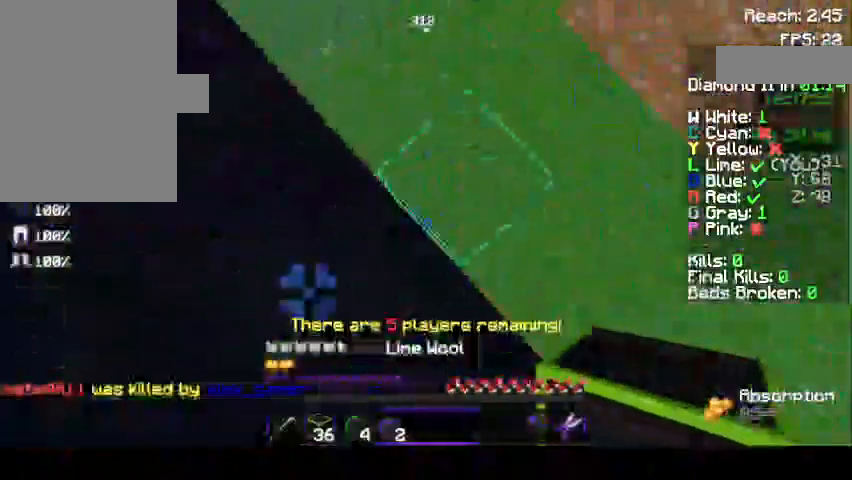
{"keys": ["a", "s"], "mouse": [], "events": [[367, "d", "up"]]}
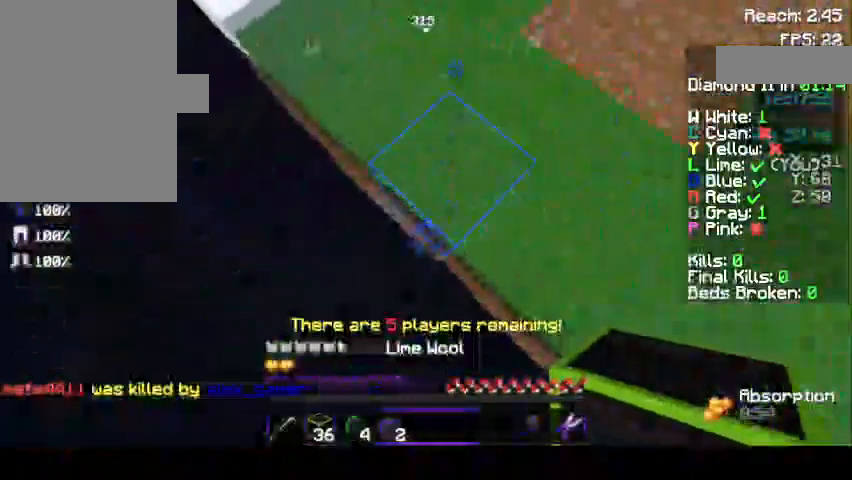
{"keys": ["a", "s"], "mouse": [], "events": []}
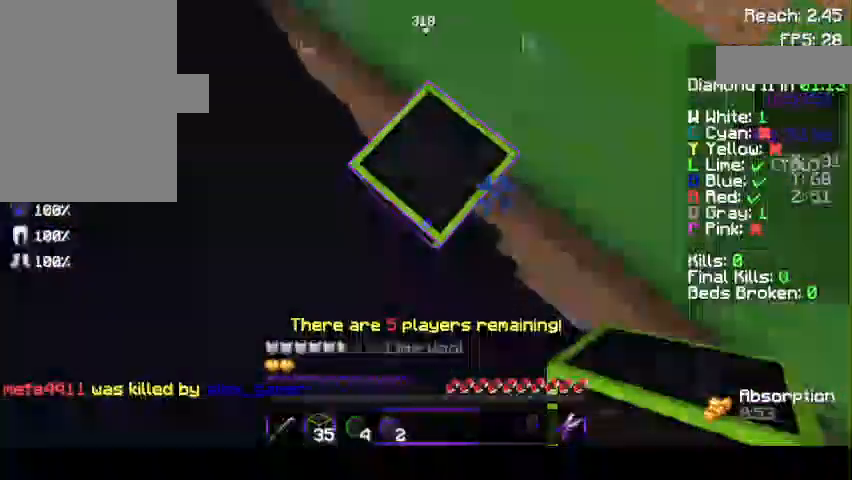
{"keys": ["a", "s"], "mouse": [], "events": [[233, "mouse_right", "down"], [400, "mouse_right", "up"]]}
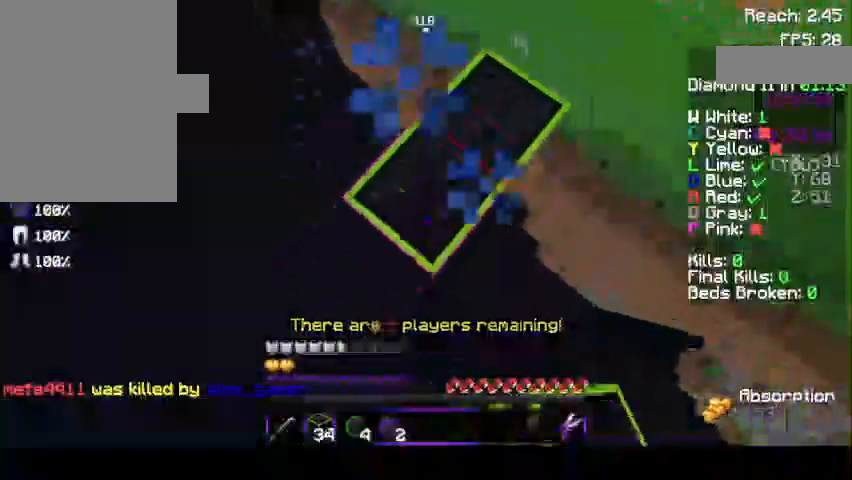
{"keys": ["a", "s"], "mouse": [], "events": [[267, "mouse_right", "down"], [367, "mouse_right", "up"]]}
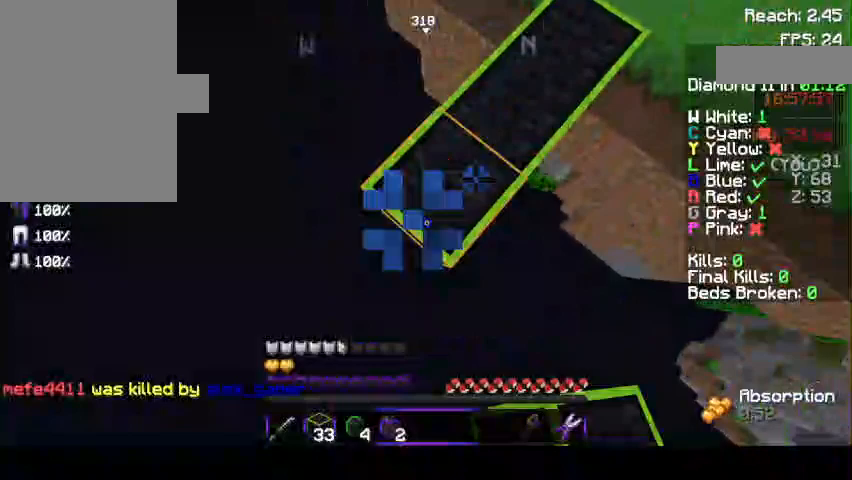
{"keys": ["a", "s"], "mouse": [], "events": [[233, "mouse_right", "down"], [367, "mouse_right", "up"]]}
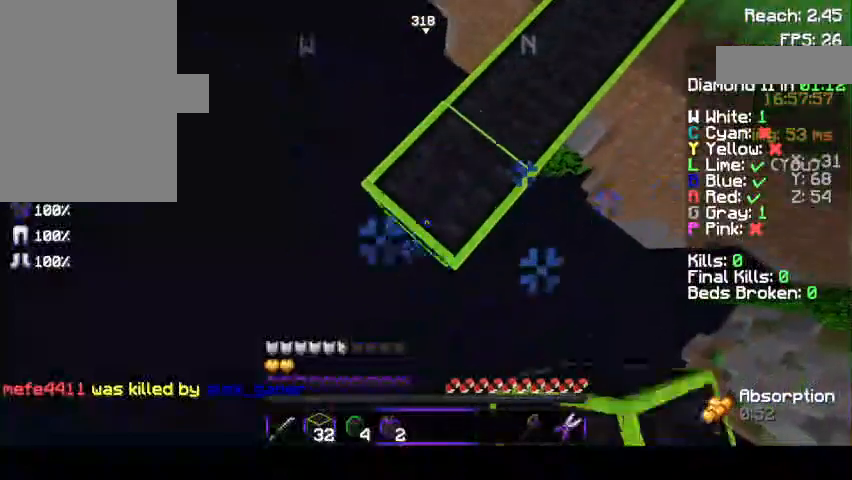
{"keys": ["a", "s"], "mouse": [], "events": [[167, "mouse_right", "down"], [233, "mouse_right", "up"]]}
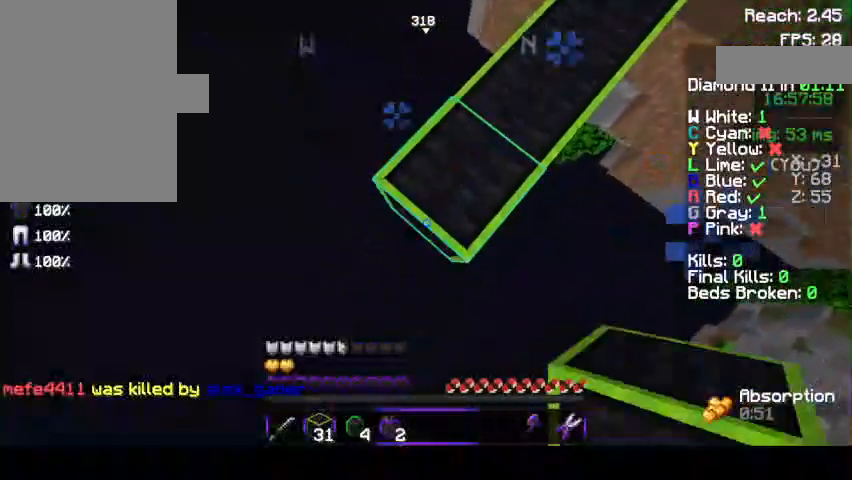
{"keys": ["a", "s"], "mouse": ["right"], "events": [[133, "mouse_right", "down"], [200, "mouse_right", "up"], [467, "mouse_right", "down"]]}
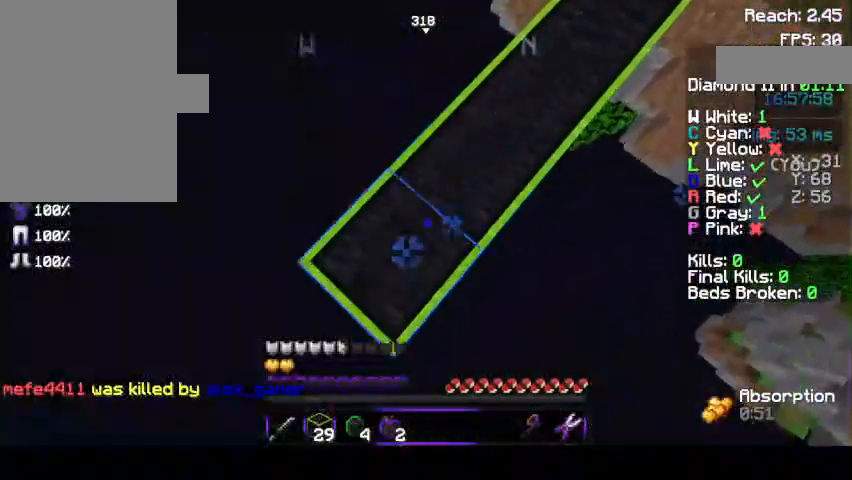
{"keys": ["a", "s"], "mouse": [], "events": [[67, "mouse_right", "up"], [367, "mouse_right", "down"], [500, "mouse_right", "up"]]}
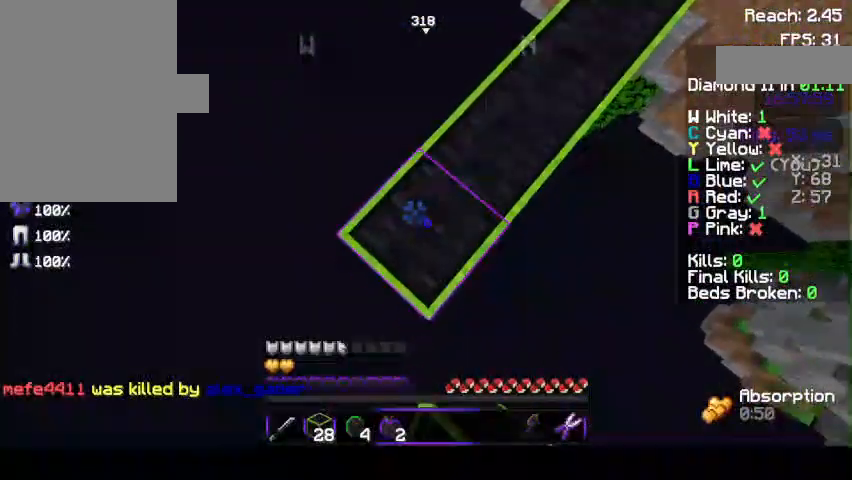
{"keys": ["a", "s"], "mouse": [], "events": [[233, "mouse_right", "down"], [367, "mouse_right", "up"]]}
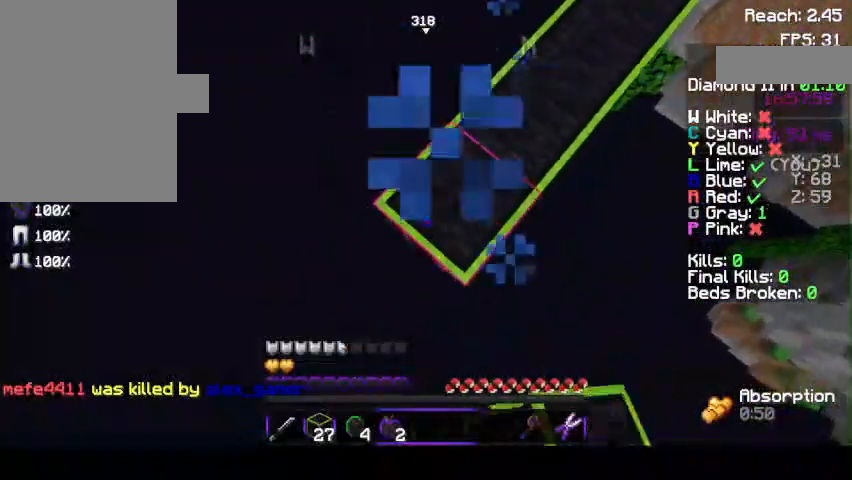
{"keys": ["a", "s"], "mouse": [], "events": [[133, "mouse_right", "down"], [267, "mouse_right", "up"]]}
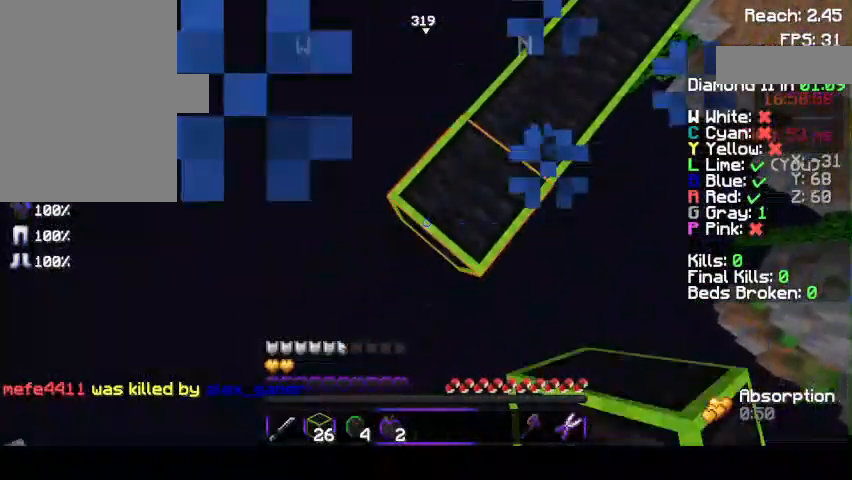
{"keys": ["a", "s"], "mouse": ["right"], "events": [[67, "mouse_right", "down"], [267, "mouse_right", "up"], [467, "mouse_right", "down"]]}
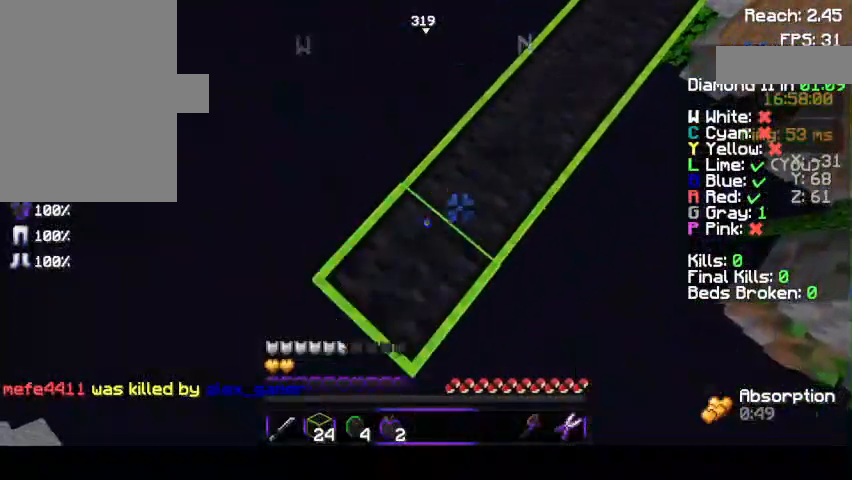
{"keys": ["a", "s"], "mouse": [], "events": [[67, "mouse_right", "up"], [367, "mouse_right", "down"], [467, "mouse_right", "up"]]}